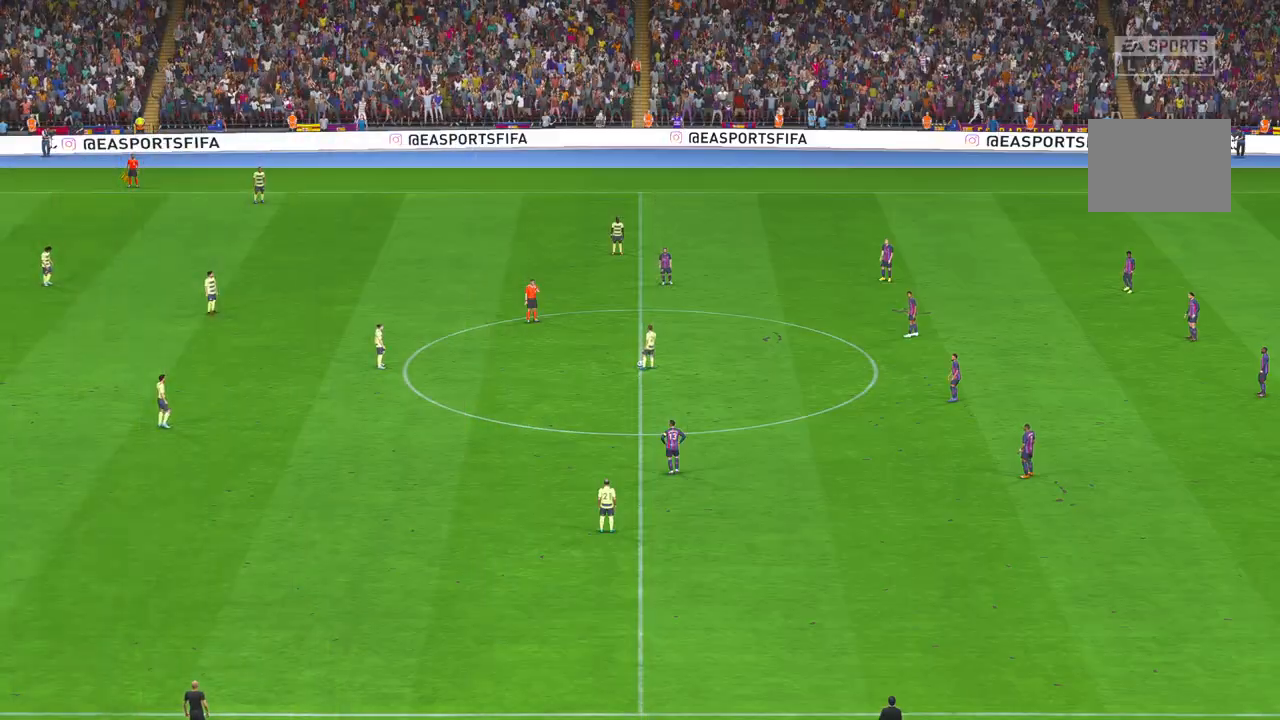
Gameplay with a controller (Xbox layout); each line is a JSON object with the inputs held at the frame after it. "events" lists button and stick changes between this image and that frame as [ms after this image, input, new state], when the widget could be followed in between. Not read: L3 R3.
{"buttons": ["R2"], "left_stick": "center", "right_stick": "center", "events": [[217, "R2", "down"]]}
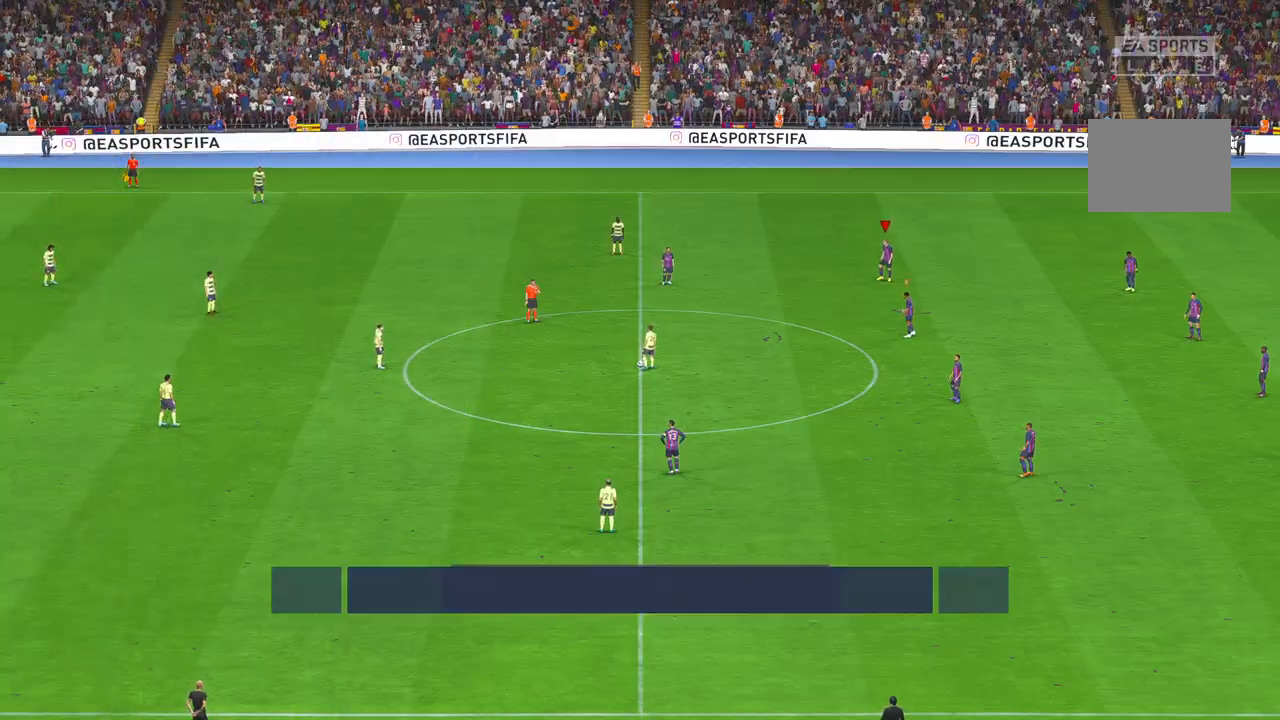
{"buttons": ["R2"], "left_stick": "center", "right_stick": "center", "events": []}
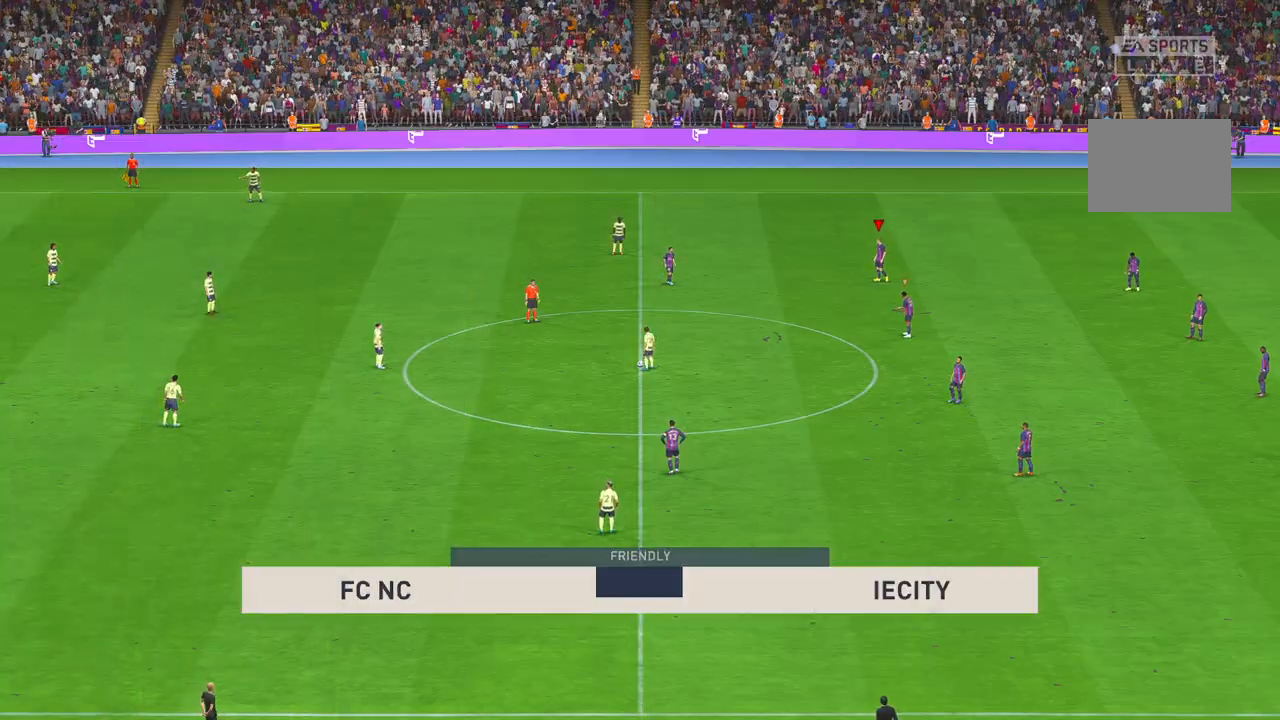
{"buttons": ["R2"], "left_stick": "center", "right_stick": "center", "events": []}
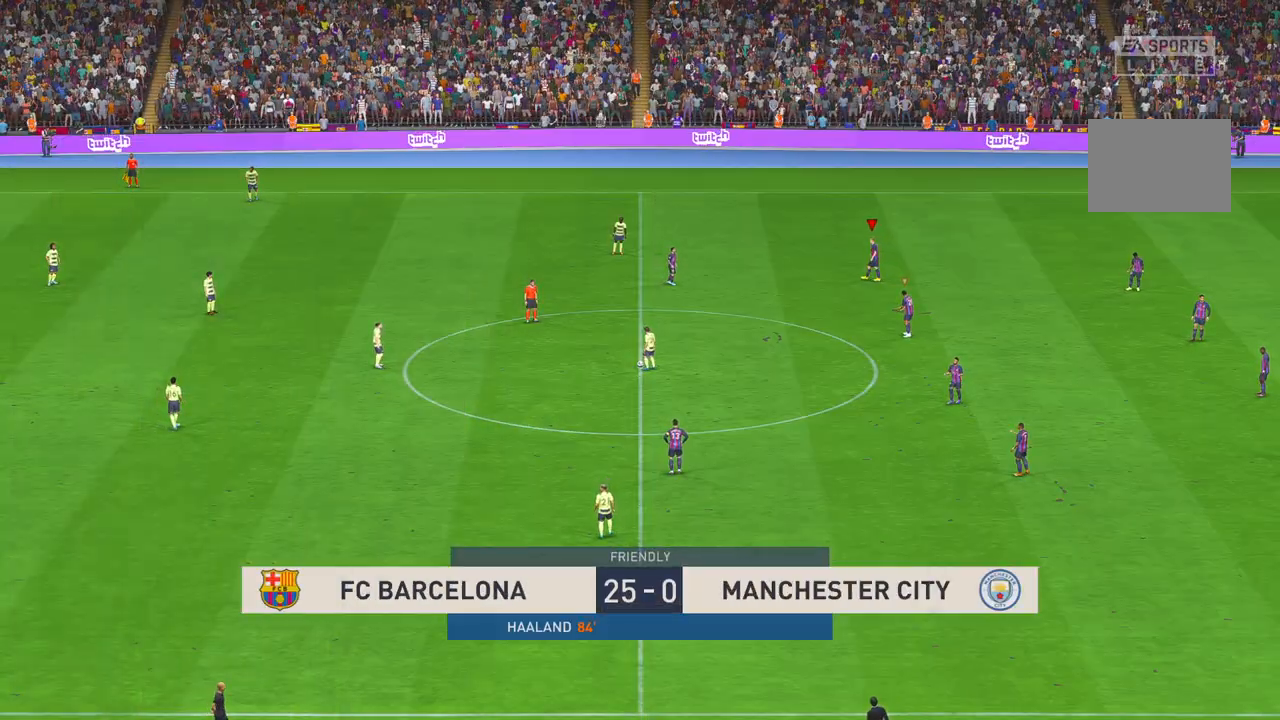
{"buttons": ["R2"], "left_stick": "right", "right_stick": "center"}
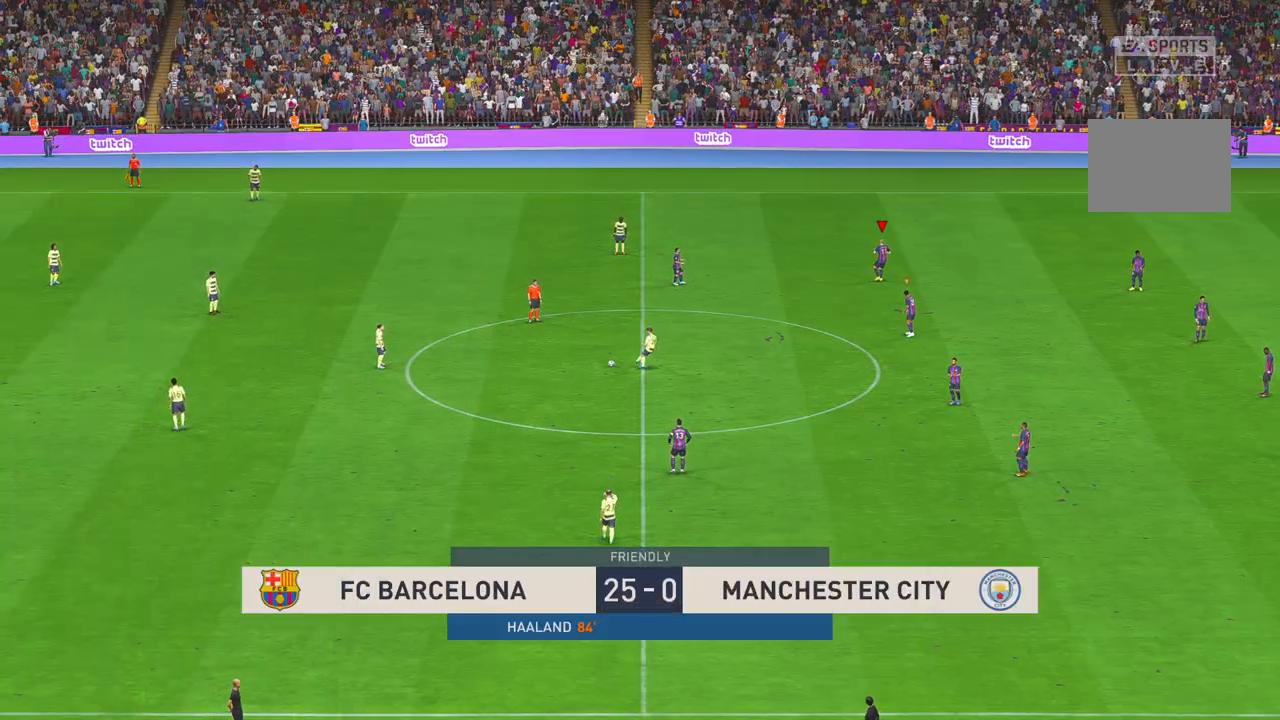
{"buttons": ["R2"], "left_stick": "down", "right_stick": "center", "events": [[83, "left_stick", "down-right"], [283, "left_stick", "down"]]}
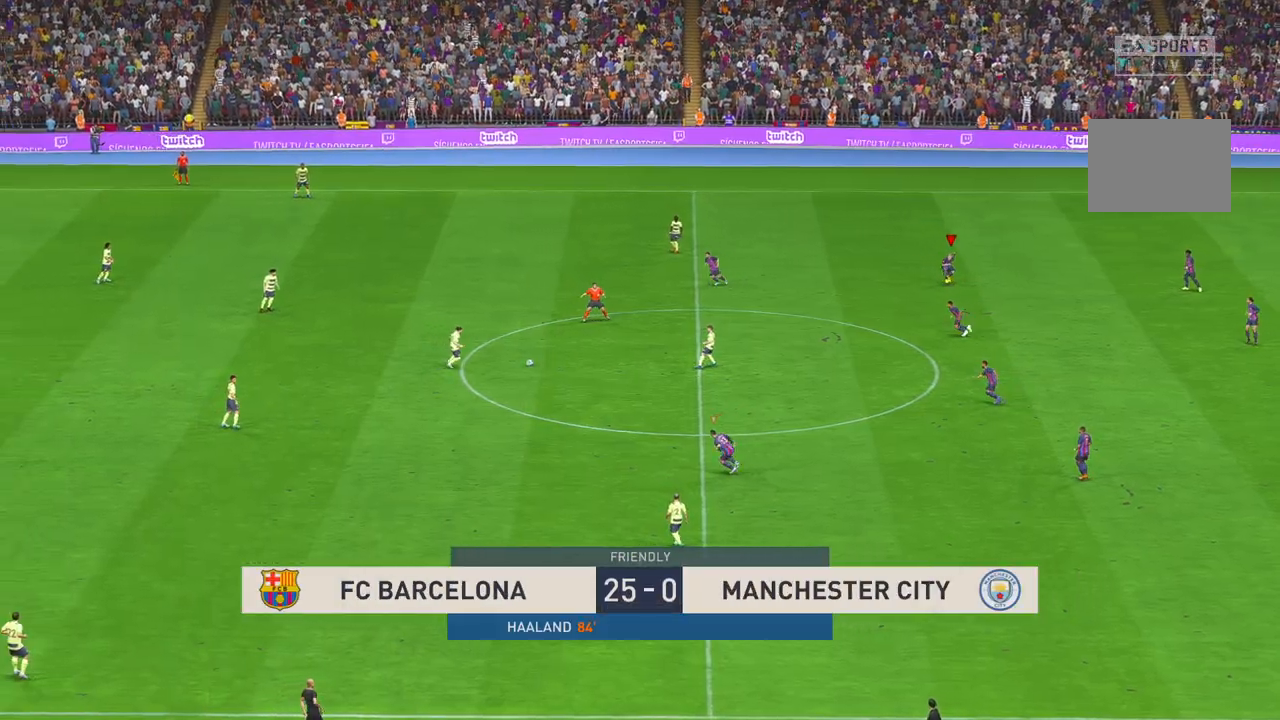
{"buttons": ["R2"], "left_stick": "left", "right_stick": "center", "events": [[233, "left_stick", "down-left"], [333, "left_stick", "left"]]}
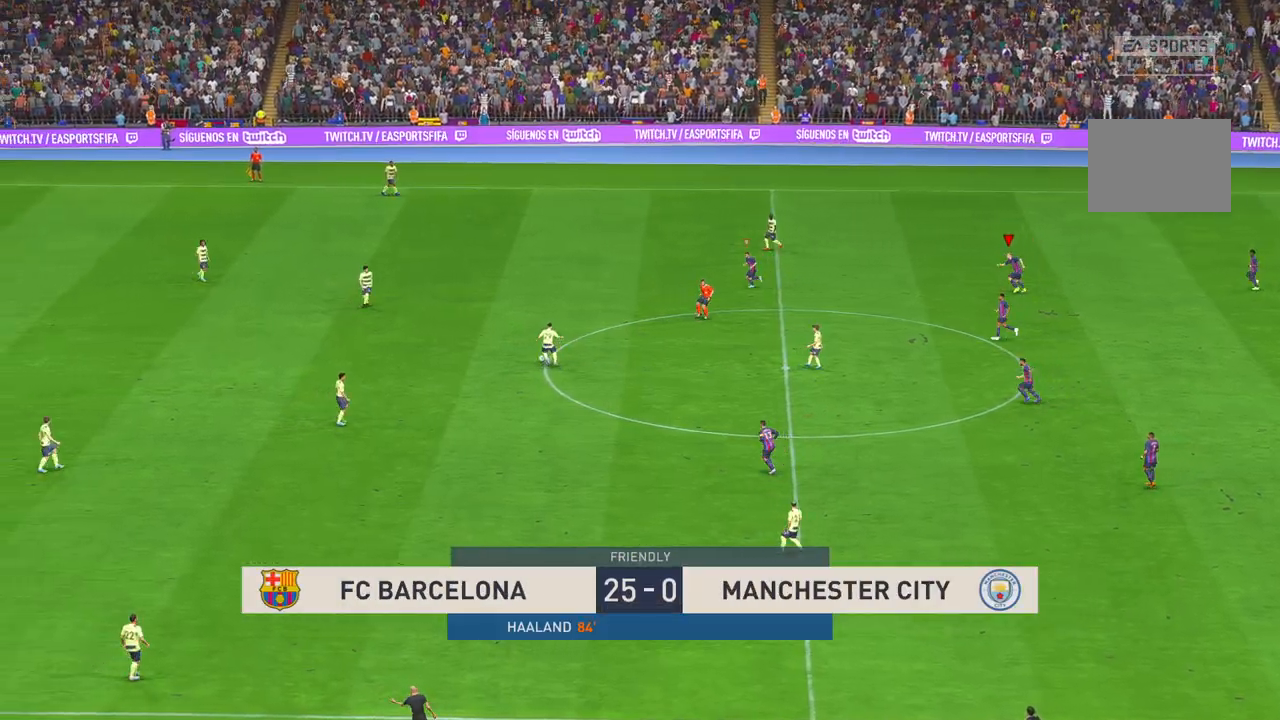
{"buttons": ["R2"], "left_stick": "up-left", "right_stick": "center", "events": [[250, "left_stick", "up-left"]]}
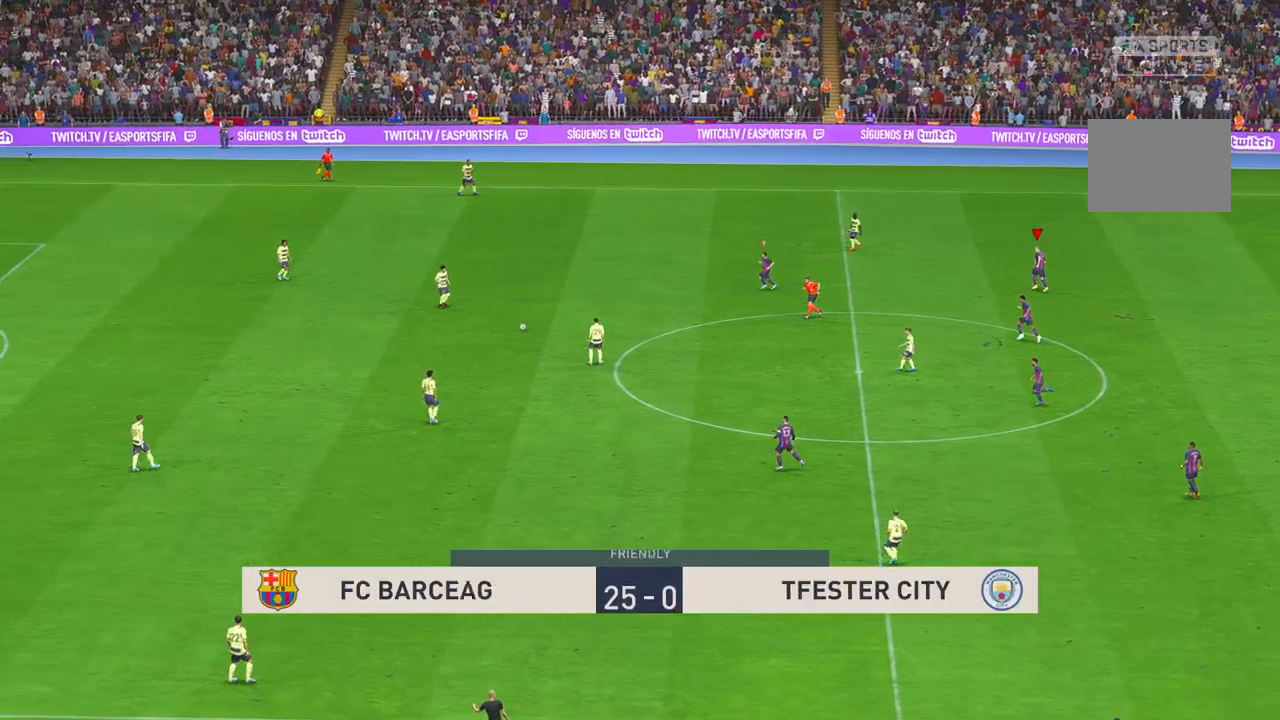
{"buttons": ["R2"], "left_stick": "down-left", "right_stick": "center", "events": [[167, "left_stick", "left"], [400, "left_stick", "down-left"]]}
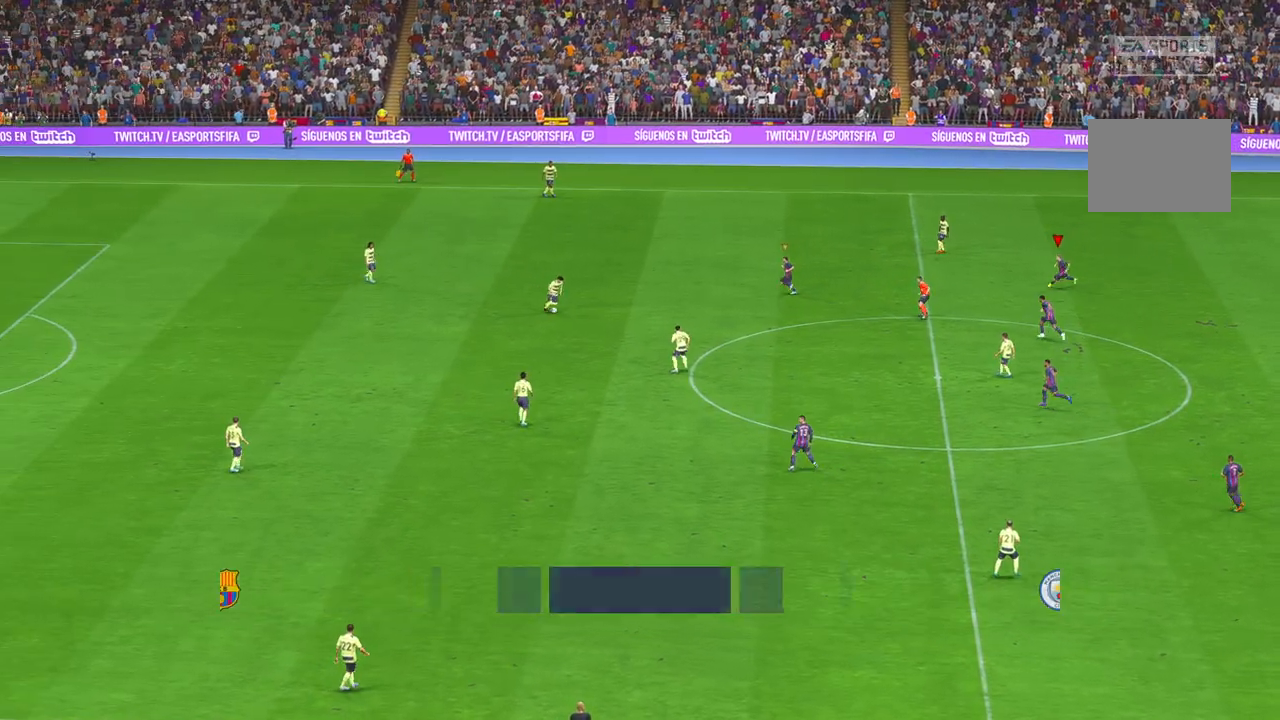
{"buttons": ["R2"], "left_stick": "down", "right_stick": "center", "events": [[300, "R1", "down"], [450, "R1", "up"], [467, "left_stick", "down"]]}
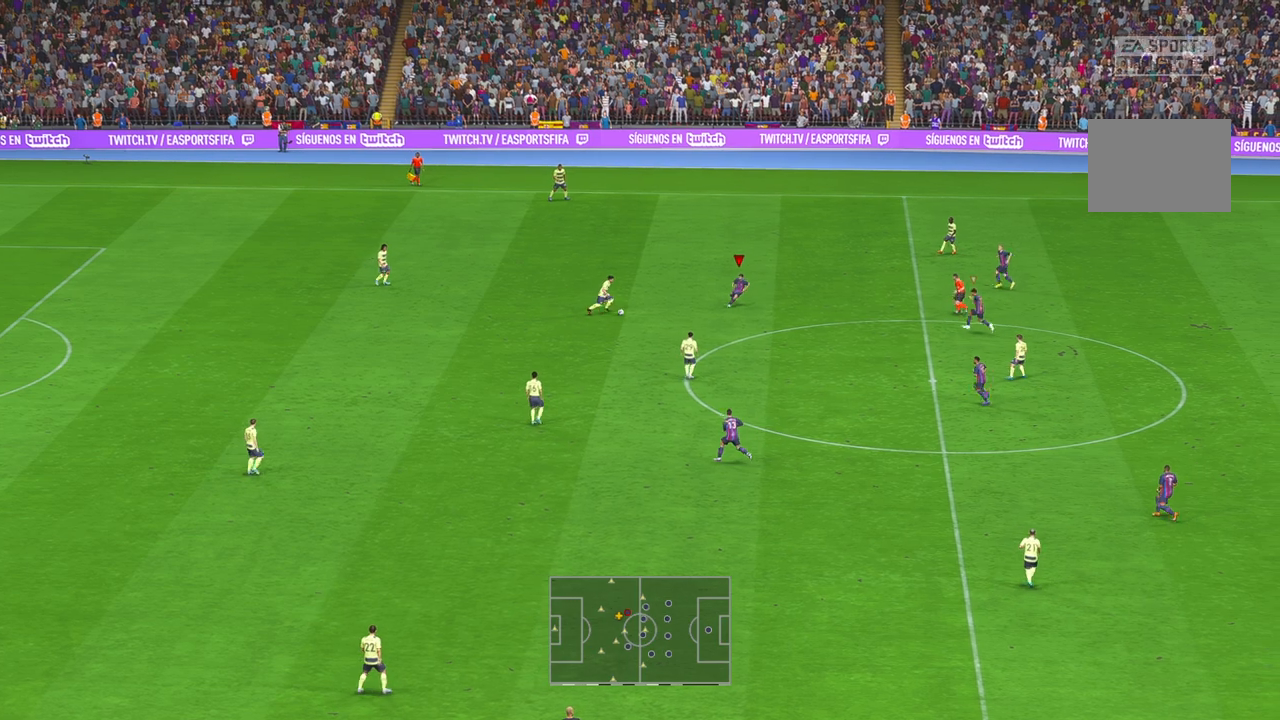
{"buttons": ["R2"], "left_stick": "center", "right_stick": "center", "events": [[200, "left_stick", "center"]]}
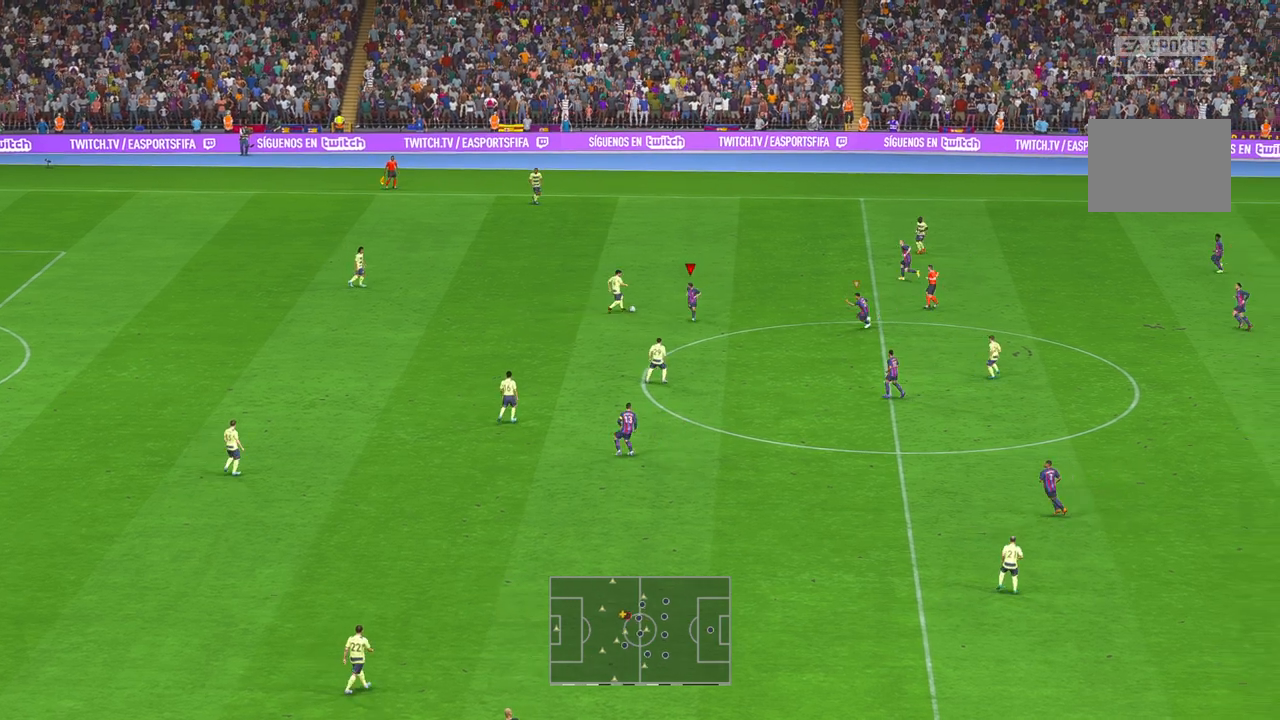
{"buttons": ["R2"], "left_stick": "up-right", "right_stick": "center", "events": [[183, "left_stick", "up-right"]]}
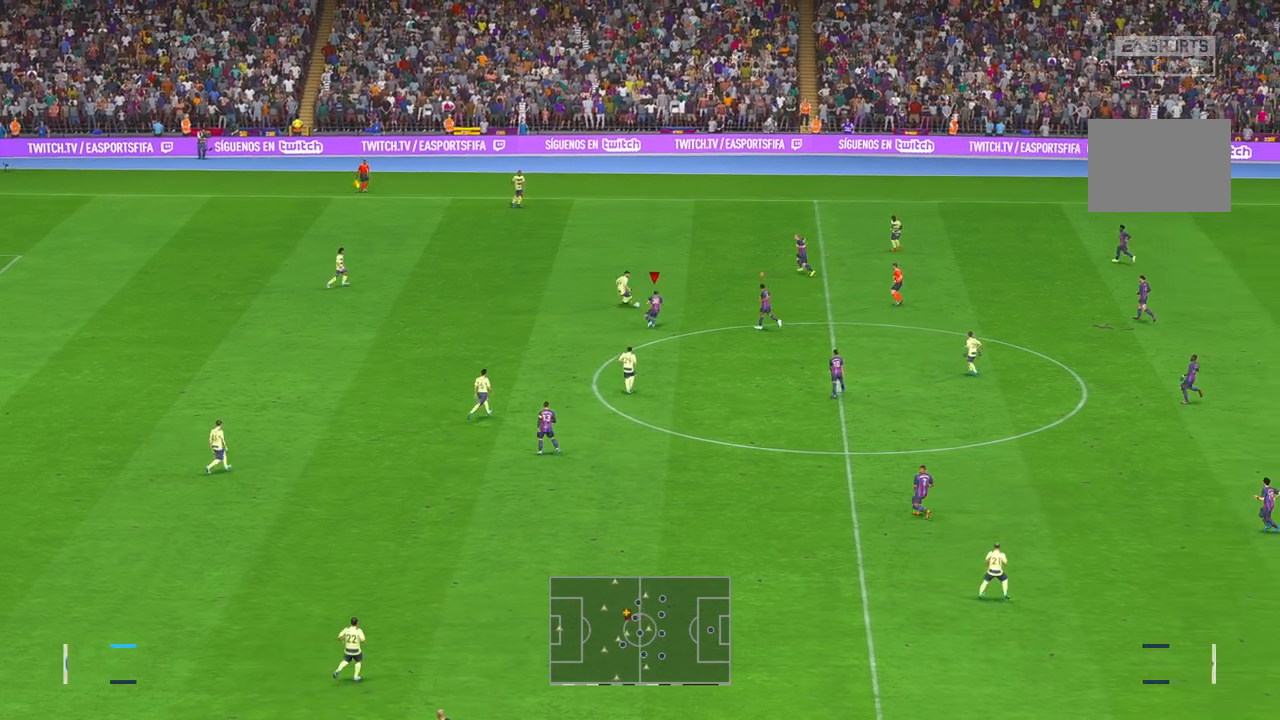
{"buttons": ["R2"], "left_stick": "up-right", "right_stick": "center", "events": [[33, "Y", "down"], [83, "Y", "up"]]}
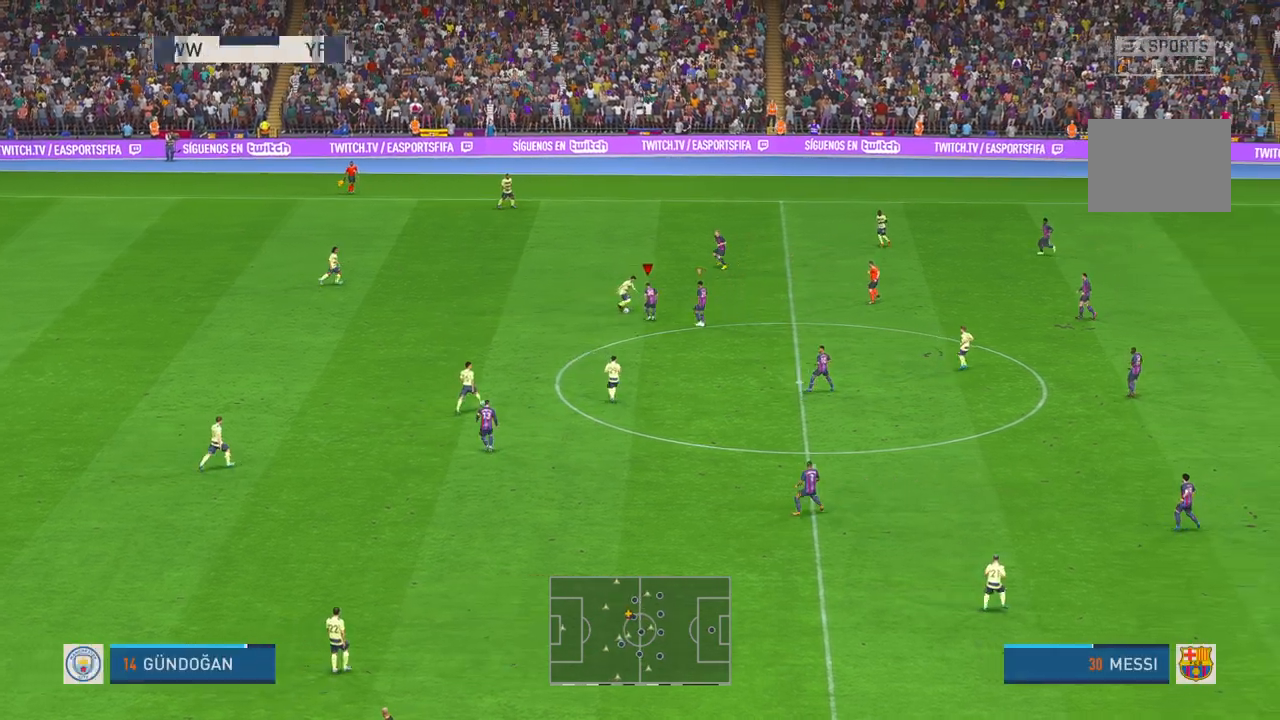
{"buttons": ["R2"], "left_stick": "up-right", "right_stick": "center", "events": [[117, "Y", "down"], [300, "Y", "up"]]}
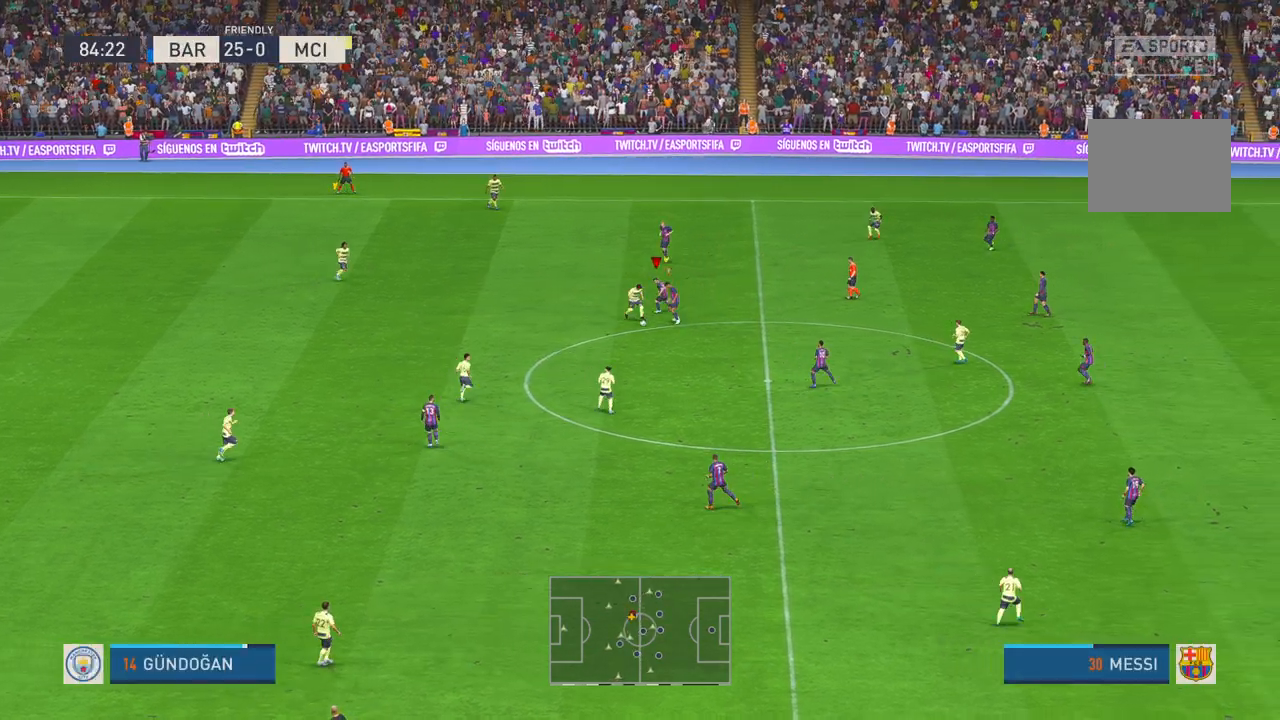
{"buttons": ["R2"], "left_stick": "down", "right_stick": "center", "events": [[83, "left_stick", "down-right"], [183, "left_stick", "down"]]}
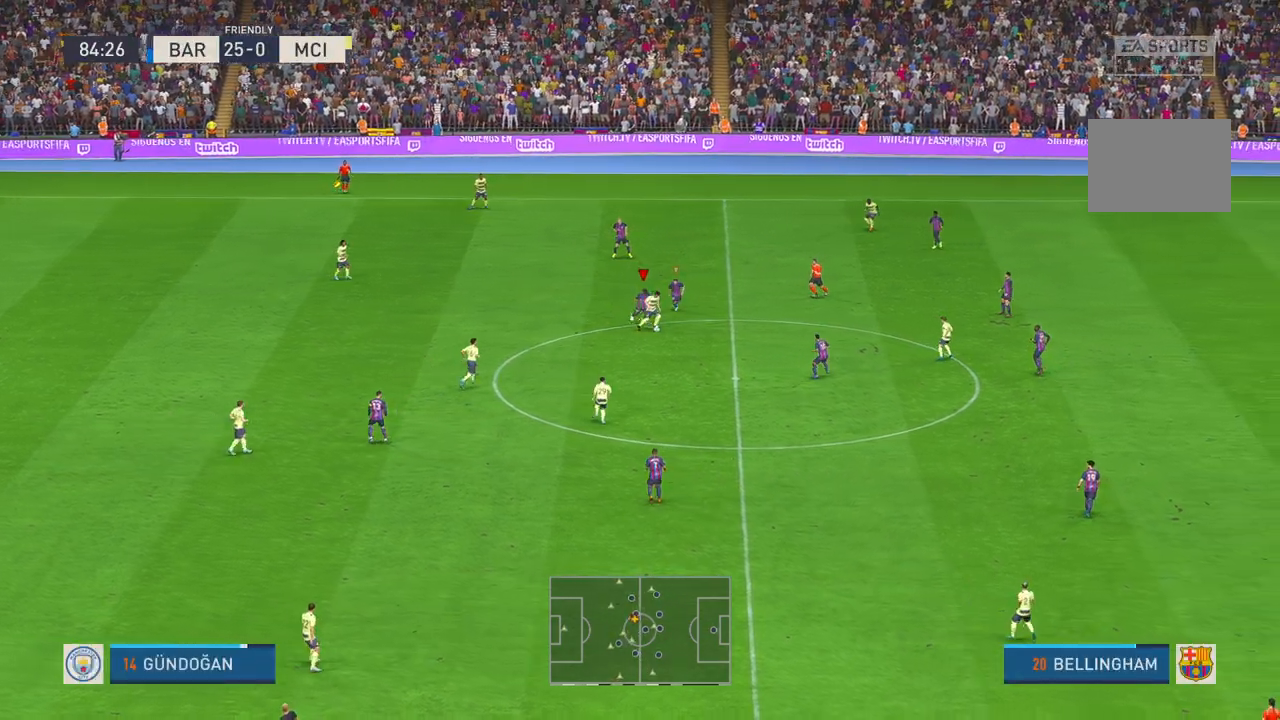
{"buttons": ["R2"], "left_stick": "right", "right_stick": "center", "events": [[117, "left_stick", "down-right"], [417, "left_stick", "right"]]}
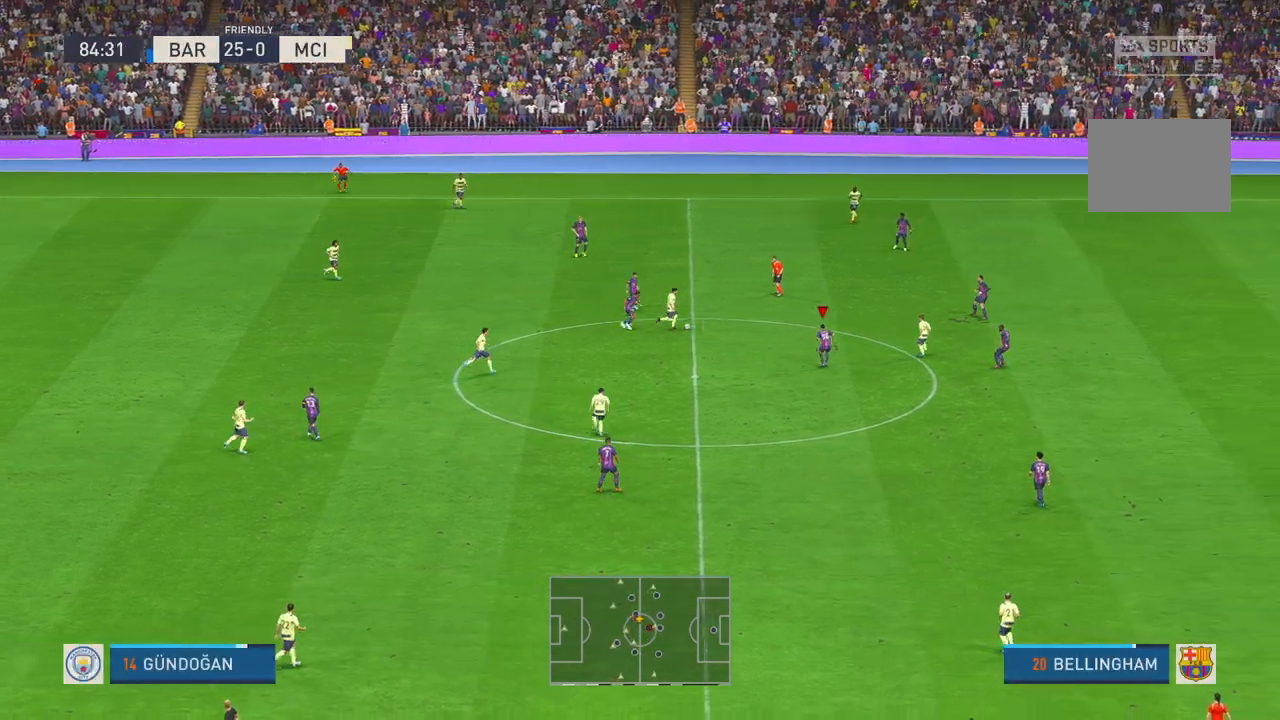
{"buttons": ["R2"], "left_stick": "up", "right_stick": "center", "events": [[17, "left_stick", "up-right"], [150, "left_stick", "up"]]}
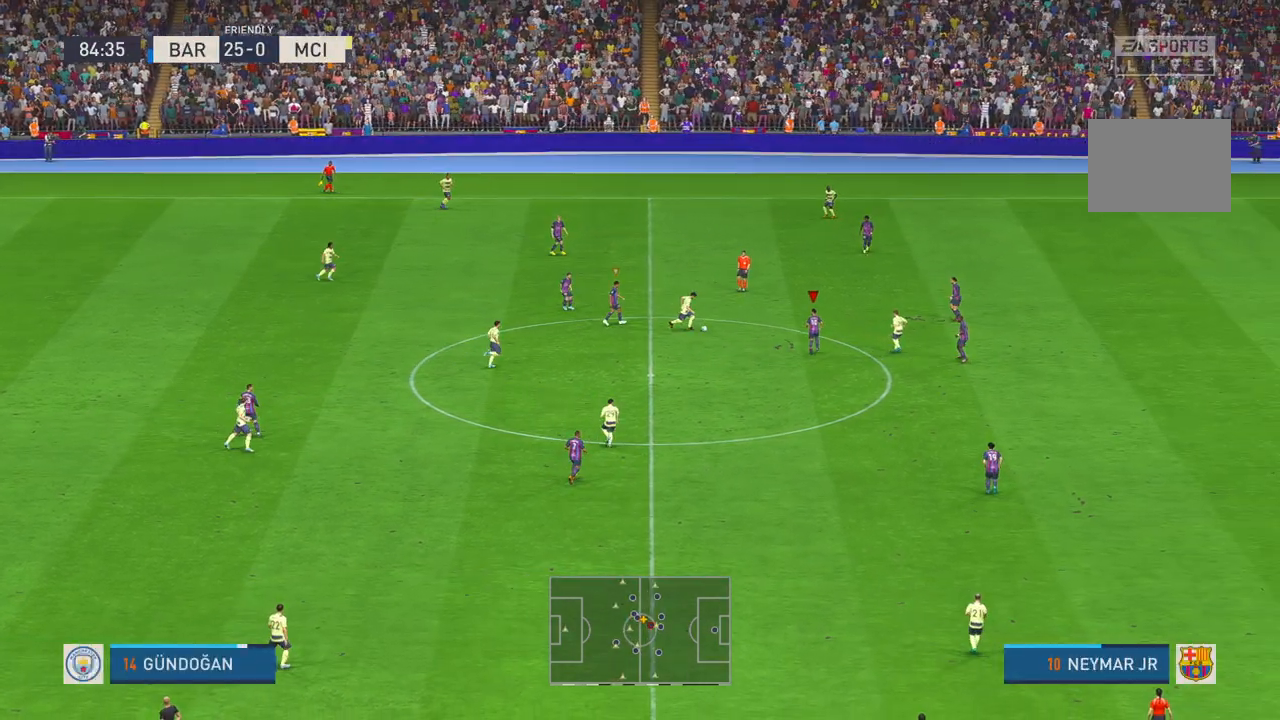
{"buttons": ["R2"], "left_stick": "up-left", "right_stick": "center", "events": [[400, "left_stick", "up-left"]]}
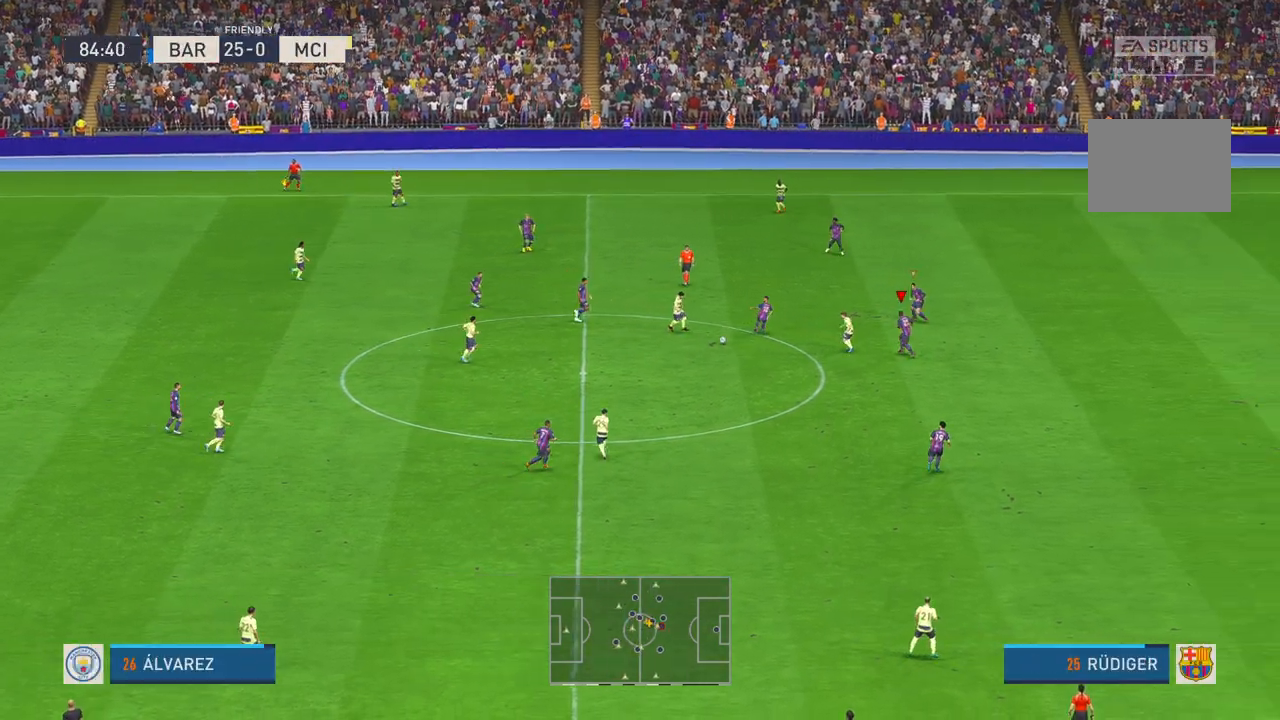
{"buttons": ["R2"], "left_stick": "down", "right_stick": "center", "events": [[200, "left_stick", "down"]]}
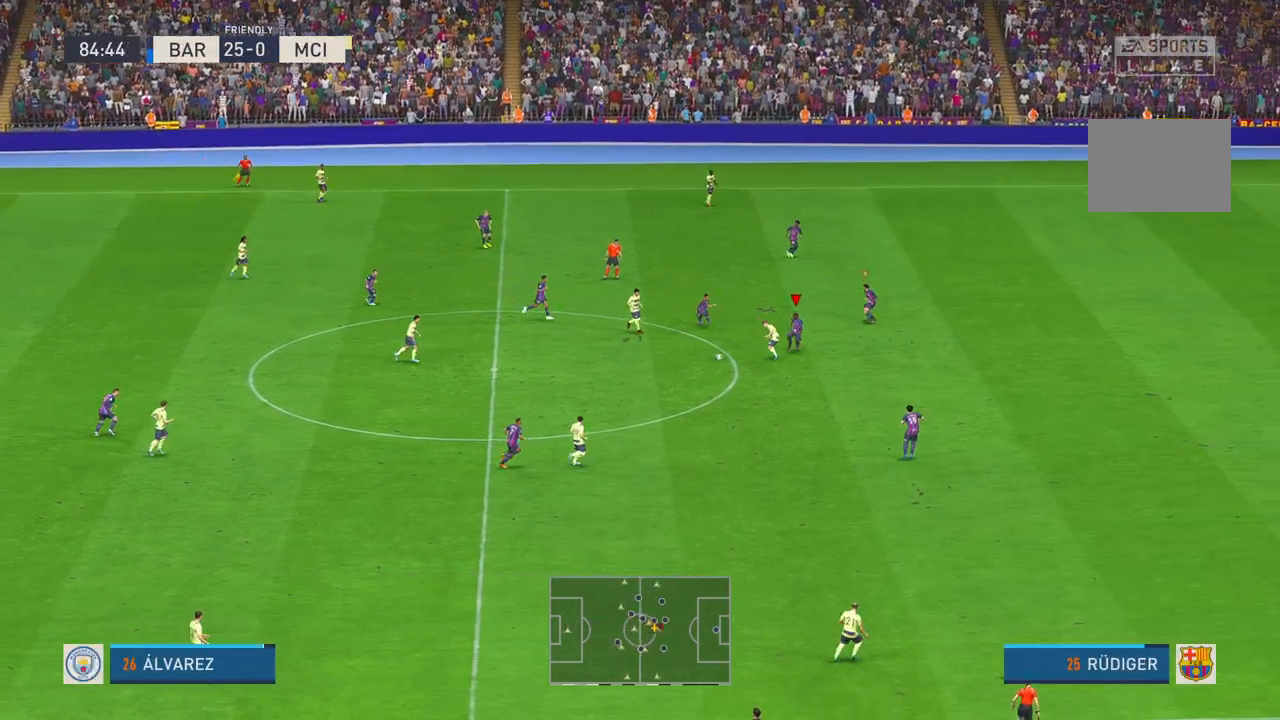
{"buttons": ["B", "R2"], "left_stick": "down", "right_stick": "center", "events": [[500, "B", "down"]]}
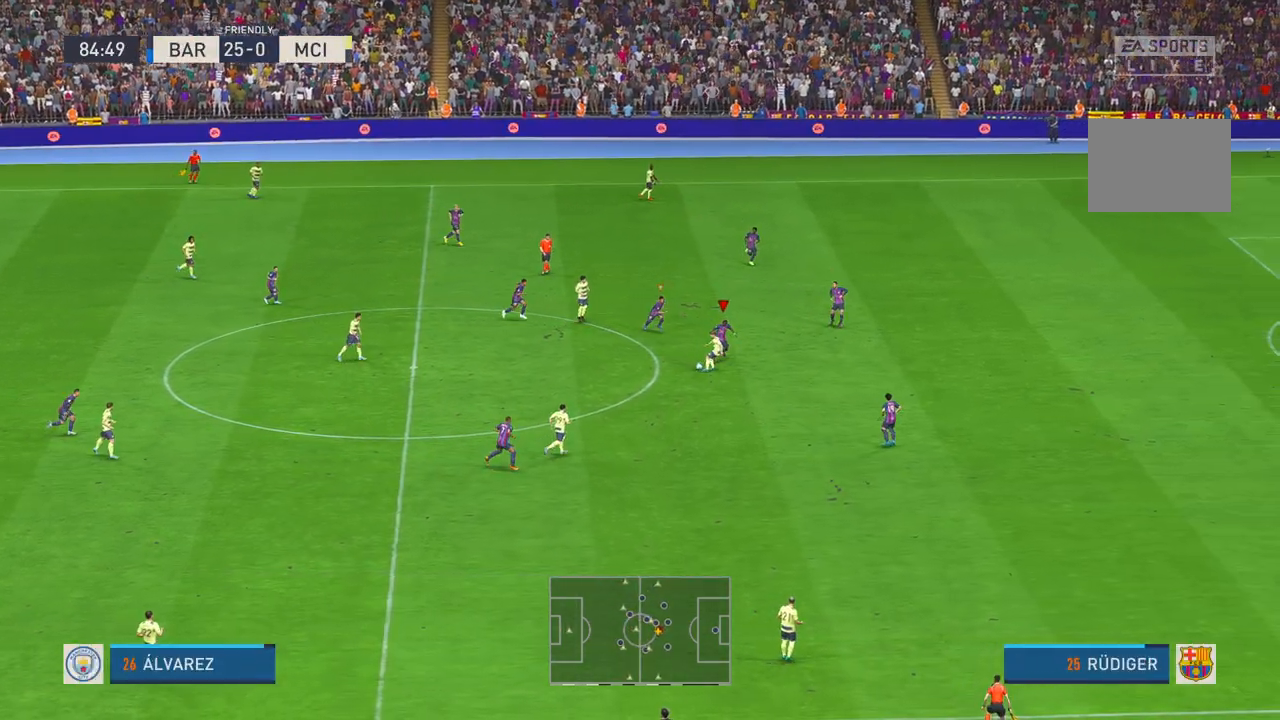
{"buttons": ["R2"], "left_stick": "down", "right_stick": "center", "events": [[167, "B", "up"]]}
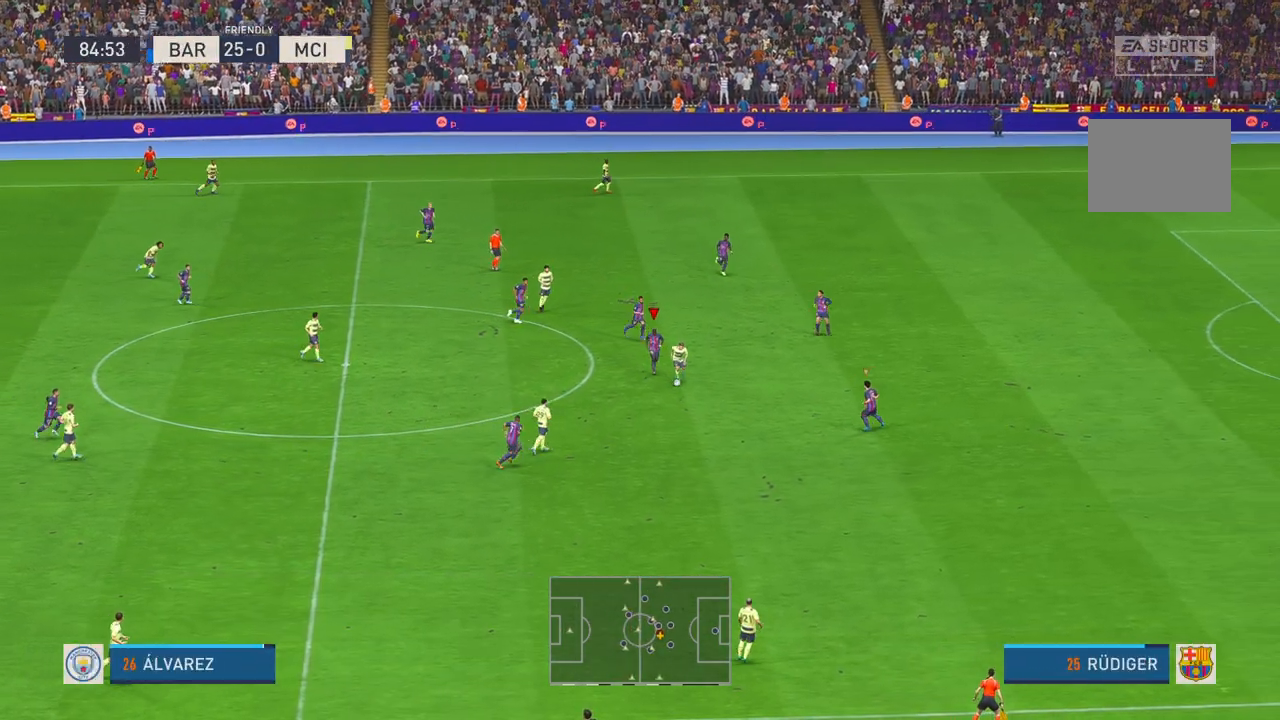
{"buttons": ["R2"], "left_stick": "down-right", "right_stick": "center", "events": [[100, "left_stick", "down-right"]]}
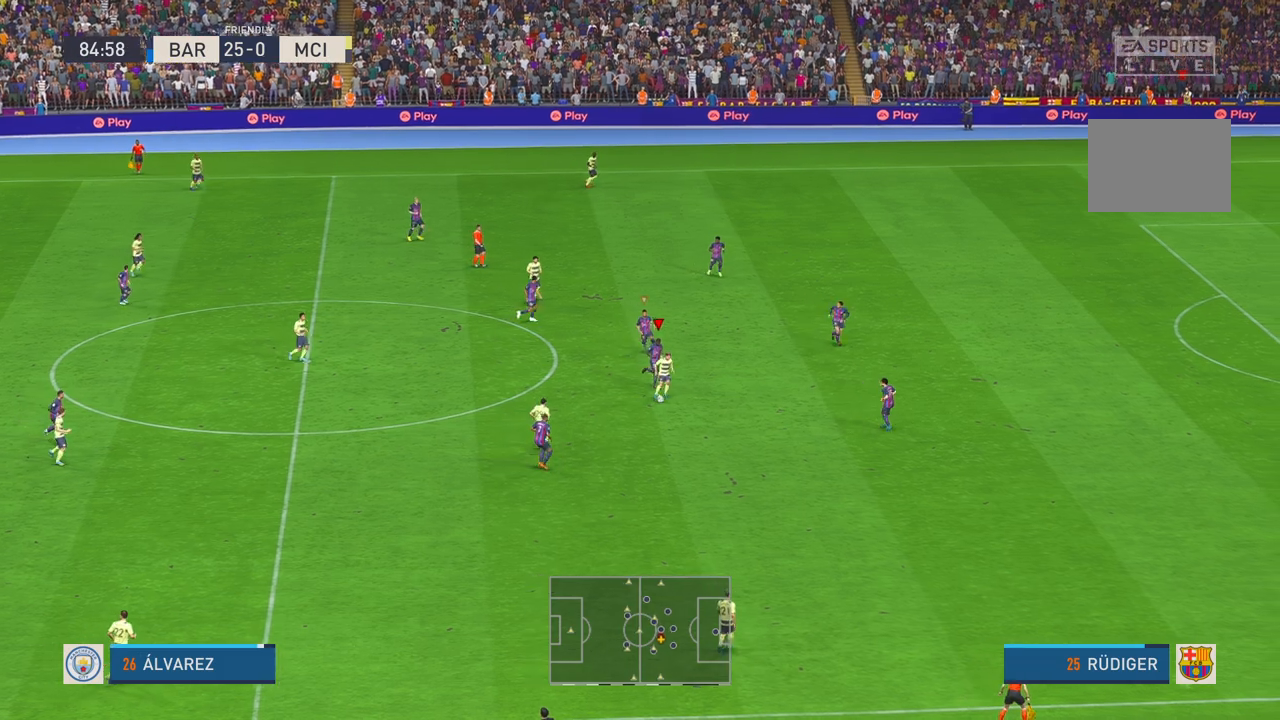
{"buttons": ["R2"], "left_stick": "down-right", "right_stick": "center", "events": []}
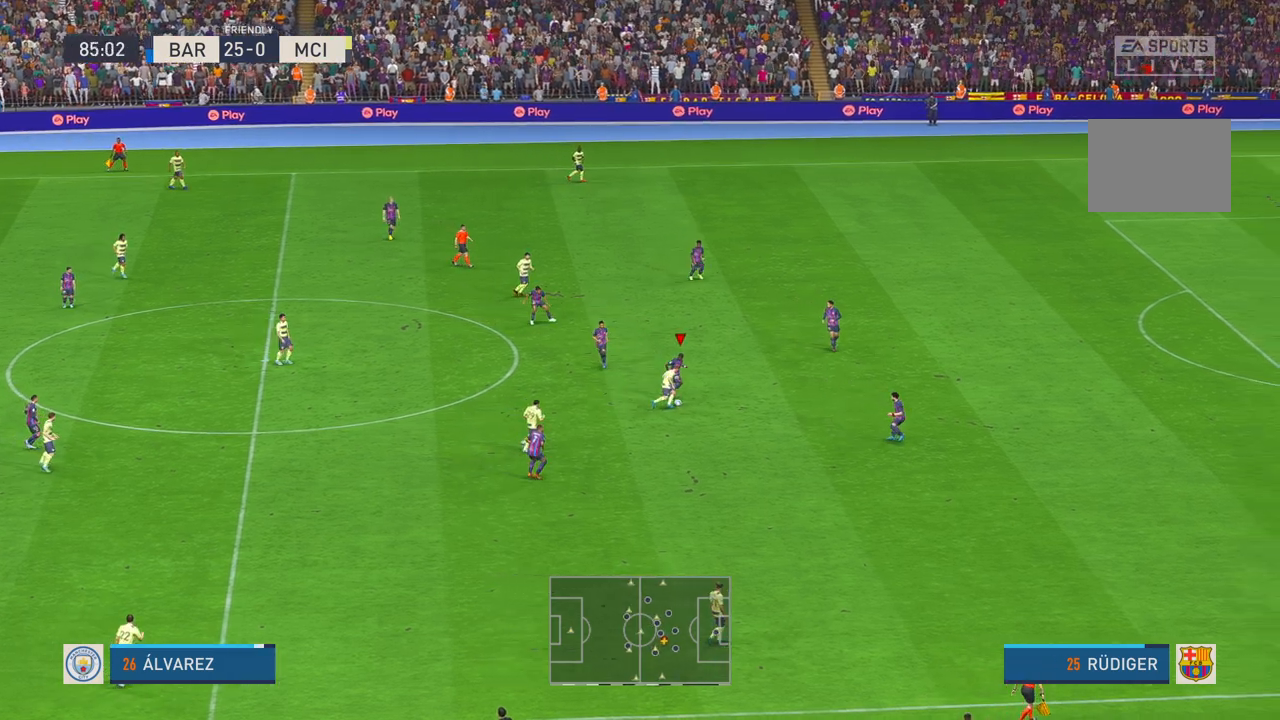
{"buttons": ["R2"], "left_stick": "down-right", "right_stick": "center", "events": []}
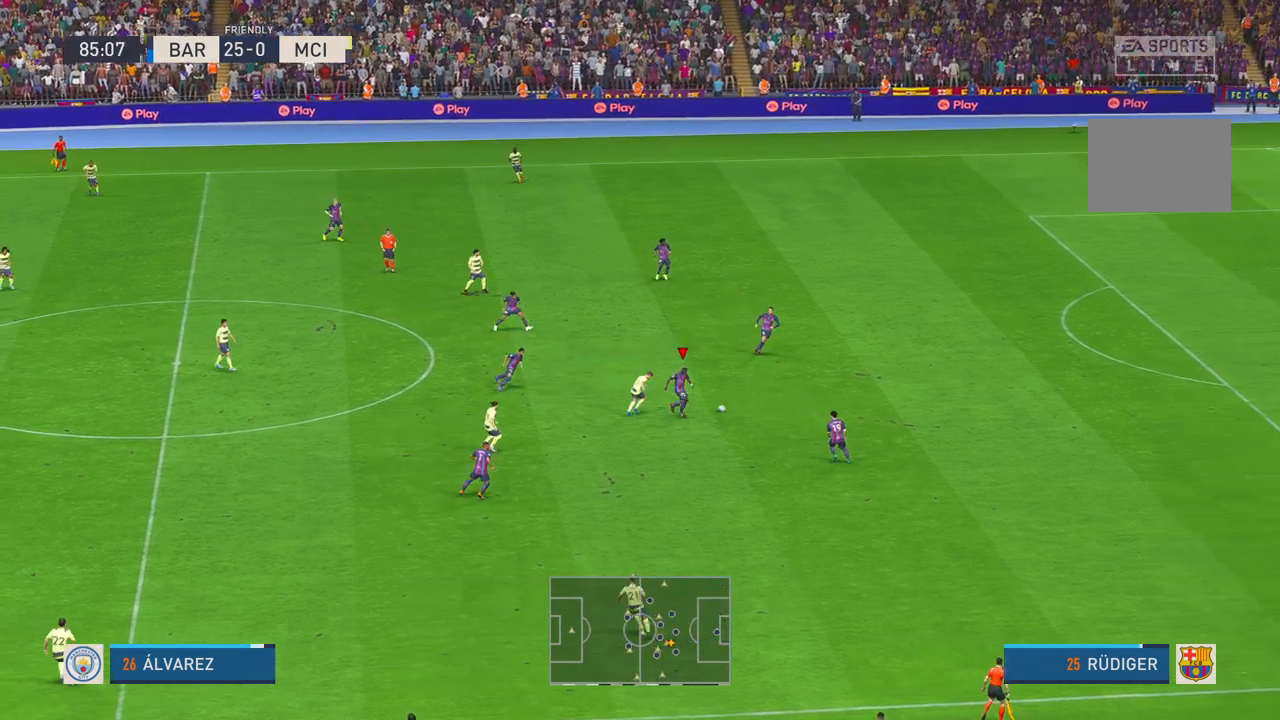
{"buttons": ["R2"], "left_stick": "down", "right_stick": "center"}
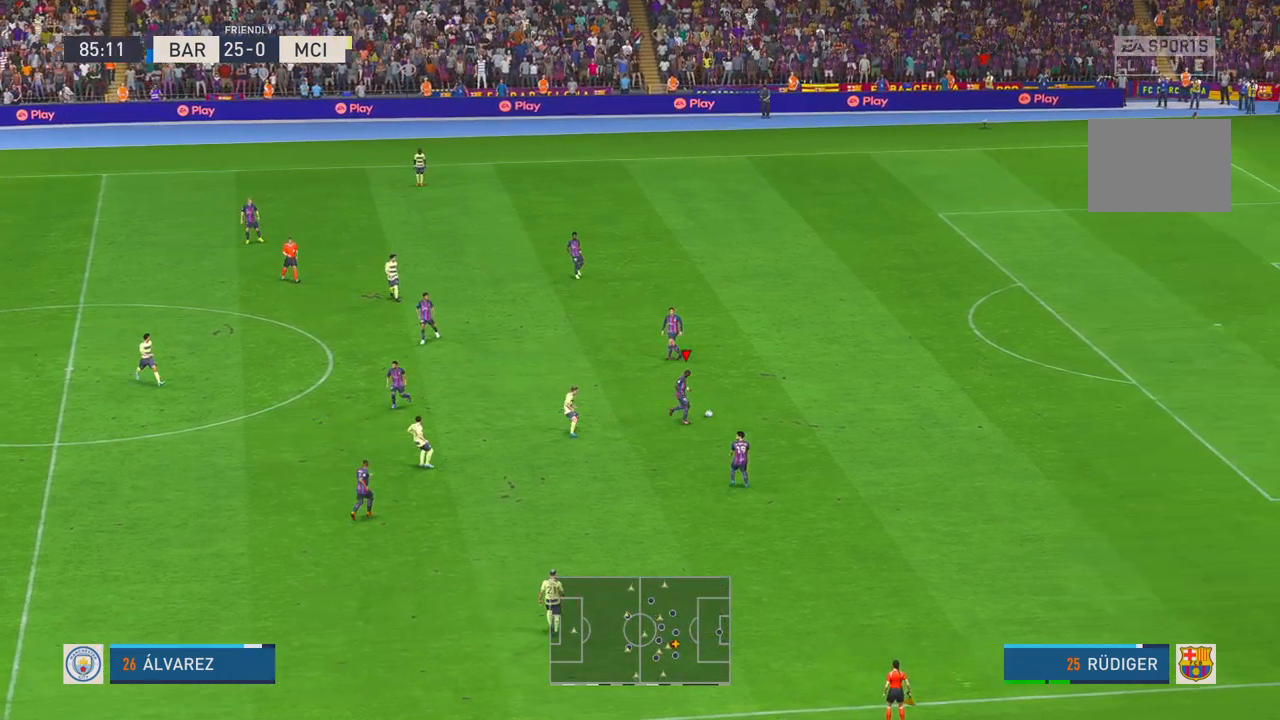
{"buttons": ["R2"], "left_stick": "center", "right_stick": "center", "events": [[450, "left_stick", "center"]]}
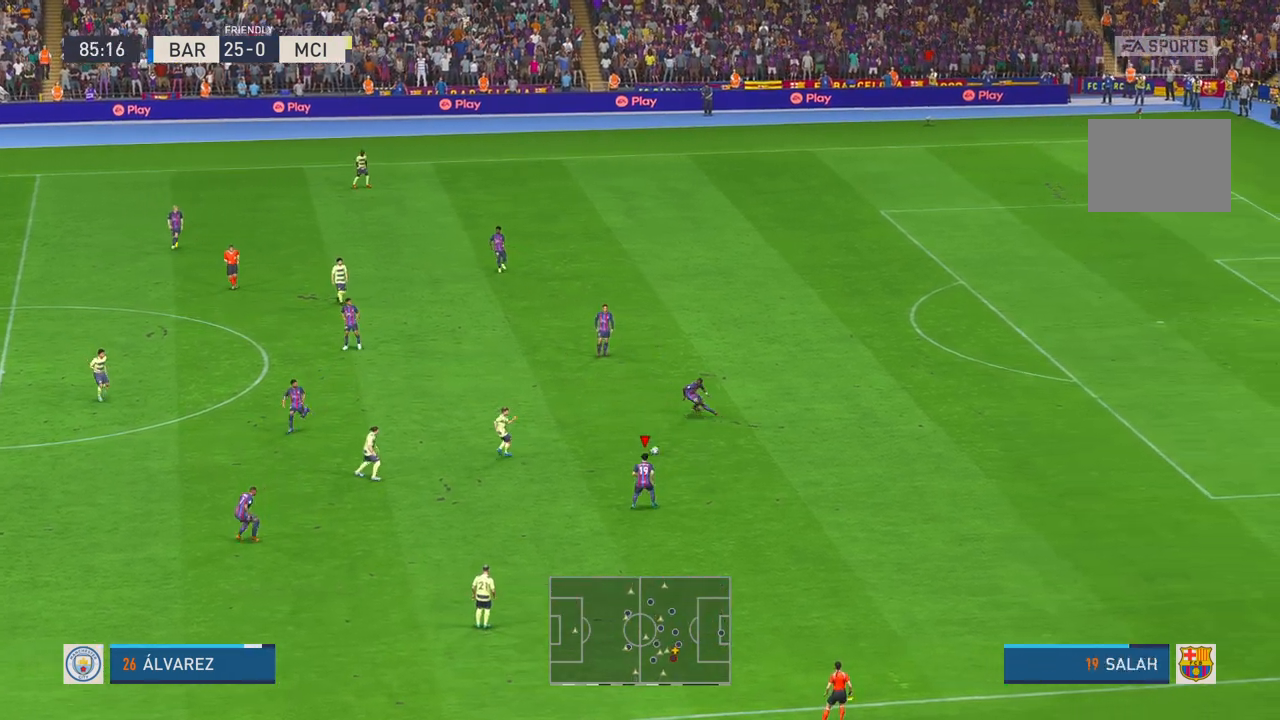
{"buttons": ["R2"], "left_stick": "center", "right_stick": "center", "events": []}
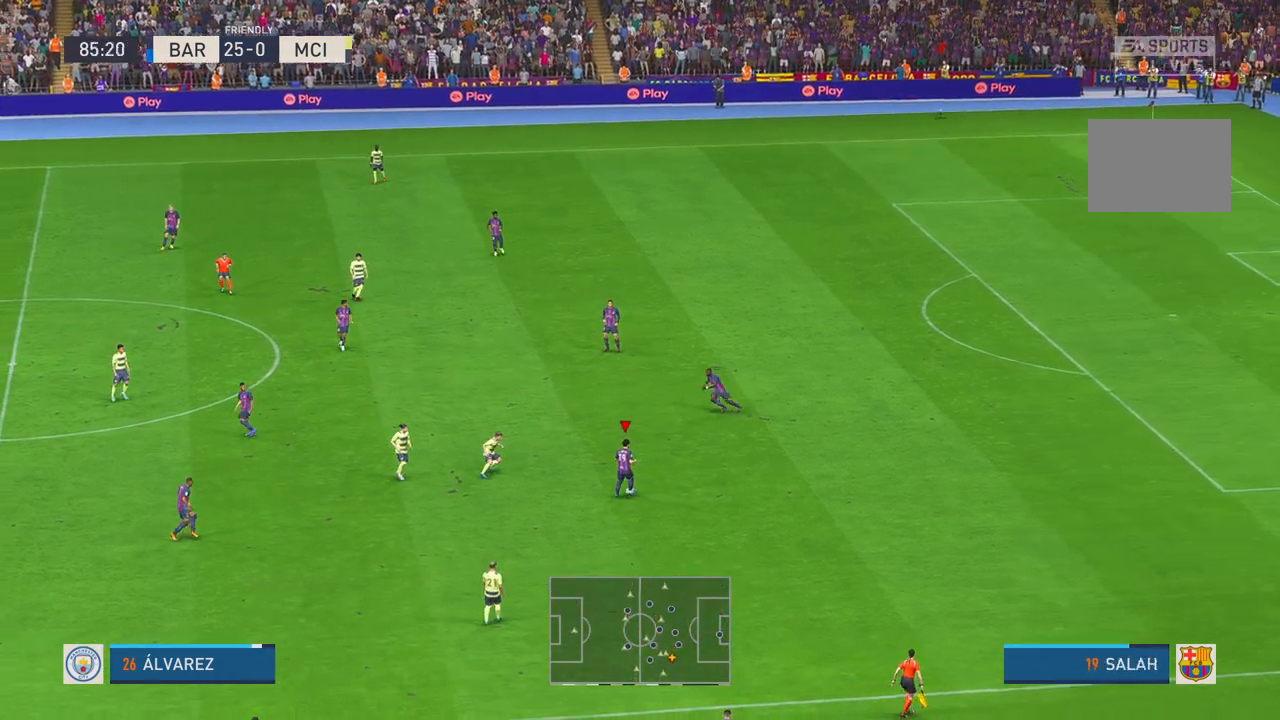
{"buttons": ["R2"], "left_stick": "up-left", "right_stick": "center", "events": [[233, "left_stick", "up-left"]]}